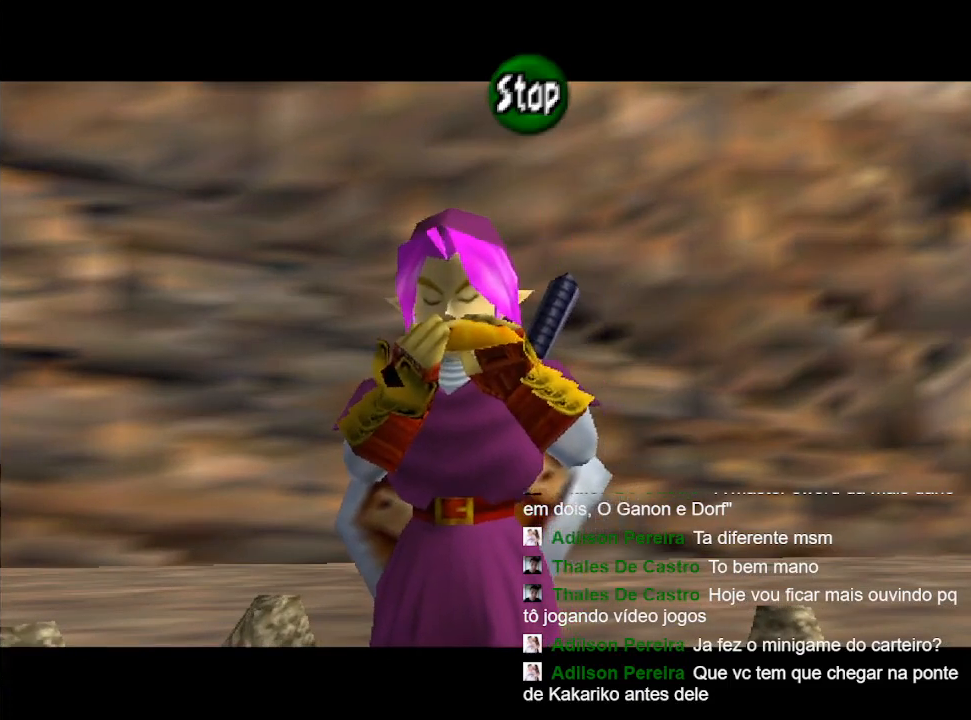
Gameplay with a controller (Nintendo layout); each line is a JSON object with the inputs held at the frame after it. "events" lists button and stick changes between this image and that frame as [ms after this image, input, new state], when the widget could be followed in between. Not read: L3 R3.
{"buttons": ["X"], "left_stick": "center", "right_stick": "center", "events": [[433, "X", "down"]]}
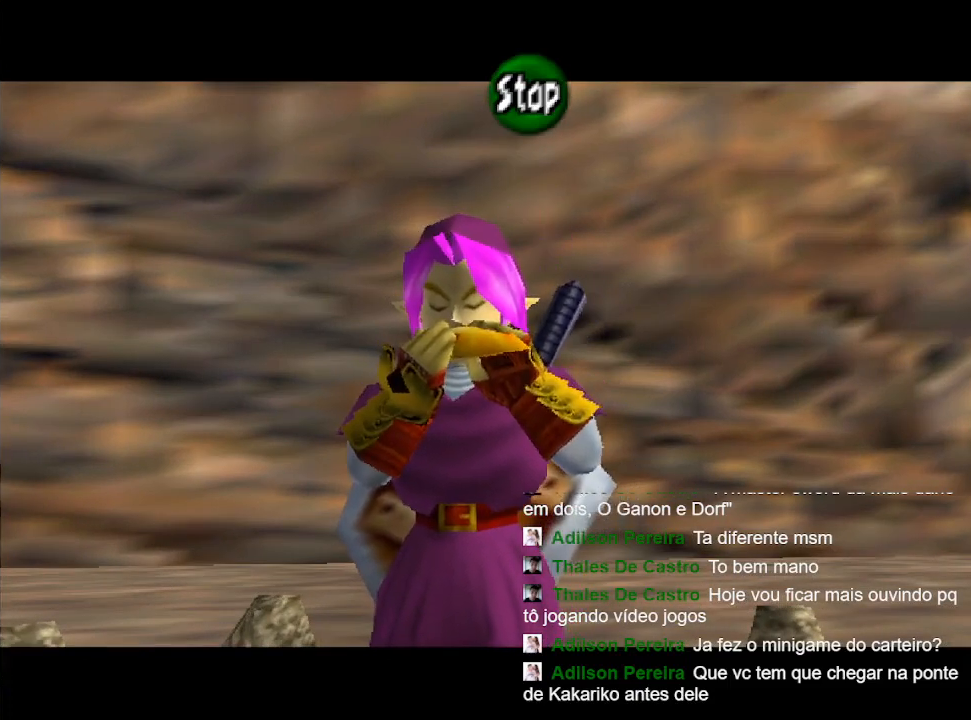
{"buttons": [], "left_stick": "center", "right_stick": "center", "events": [[67, "X", "up"], [167, "A", "down"], [267, "A", "up"], [367, "A", "down"], [500, "A", "up"]]}
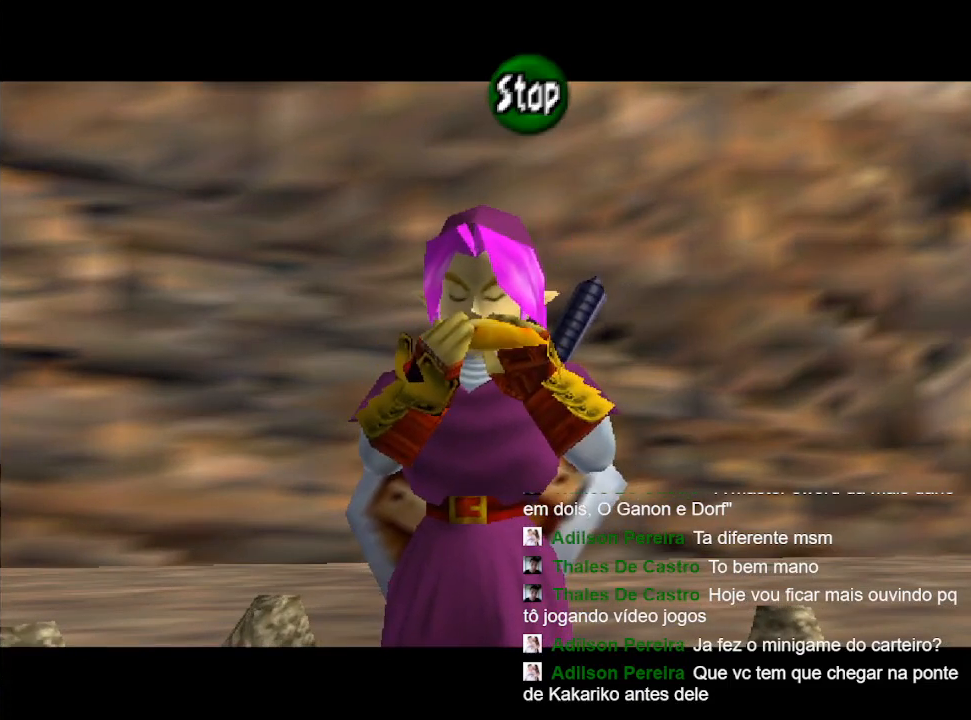
{"buttons": ["A"], "left_stick": "center", "right_stick": "center", "events": [[67, "B", "down"], [200, "B", "up"], [300, "X", "down"], [433, "X", "up"], [500, "A", "down"]]}
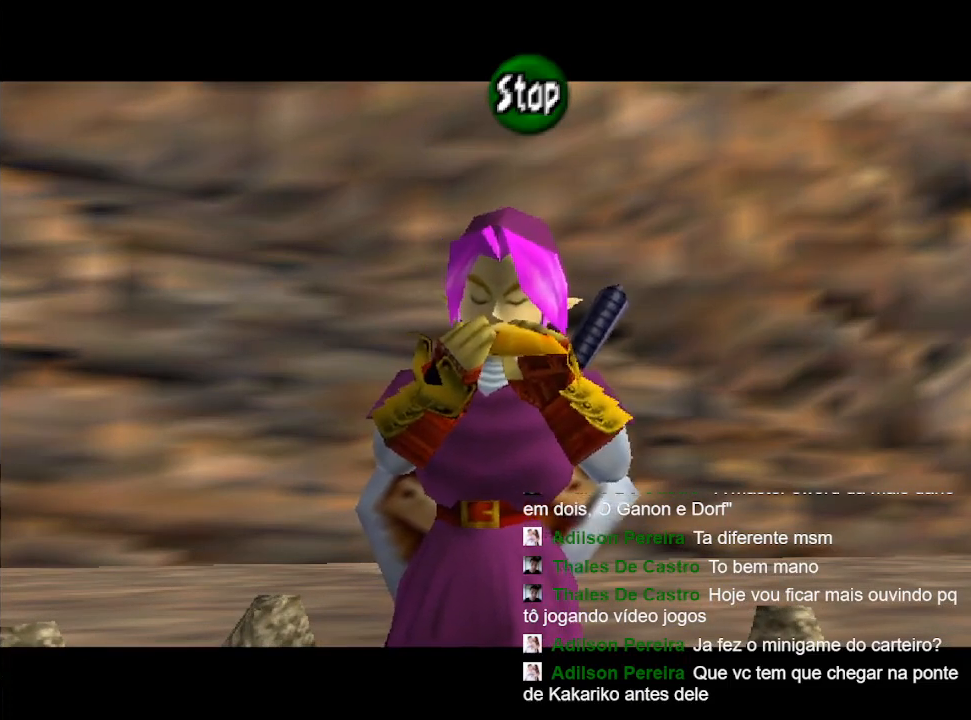
{"buttons": ["B", "Y"], "left_stick": "center", "right_stick": "center", "events": [[167, "A", "up"], [167, "R2", "down"], [400, "R2", "up"], [467, "Y", "down"], [500, "B", "down"]]}
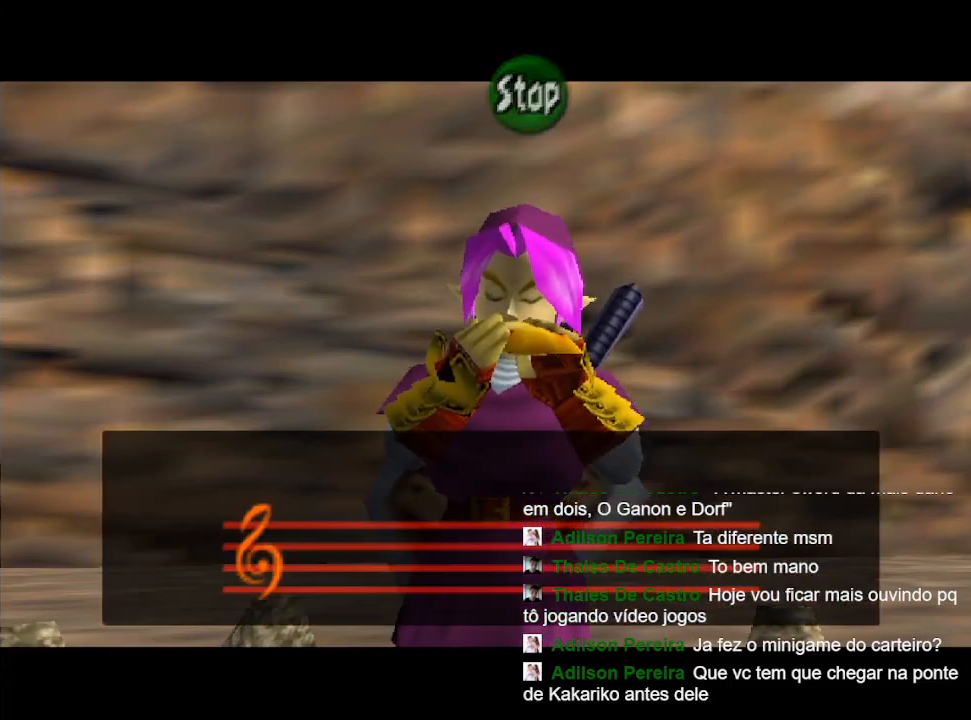
{"buttons": ["B"], "left_stick": "center", "right_stick": "center", "events": [[33, "Y", "up"], [133, "Y", "down"], [167, "B", "up"], [233, "B", "down"], [267, "Y", "up"], [333, "Y", "down"], [367, "B", "up"], [467, "B", "down"], [467, "Y", "up"]]}
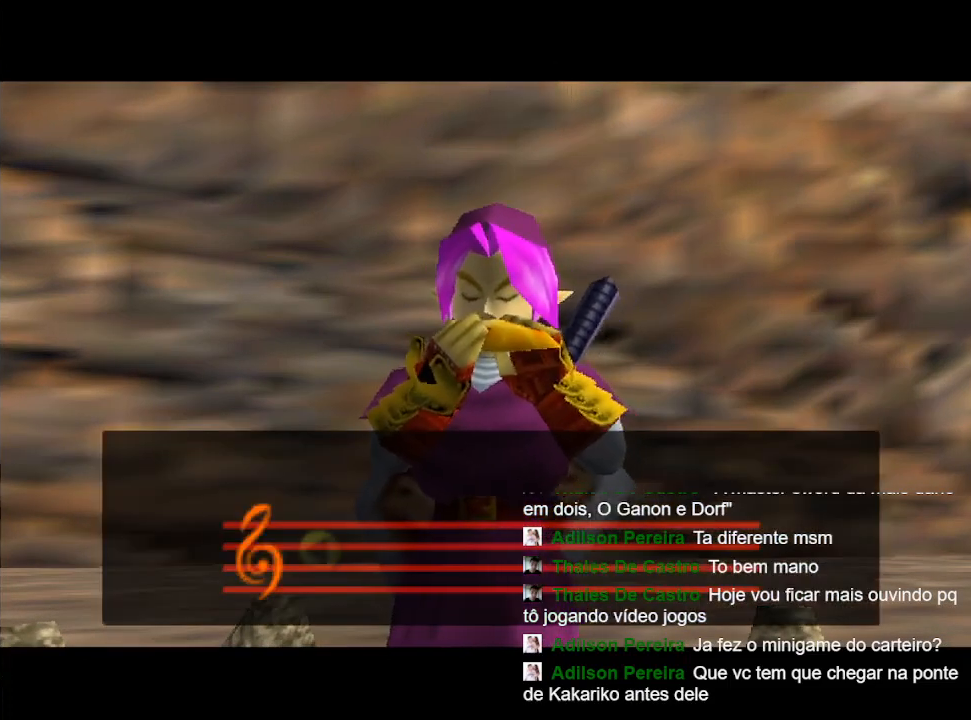
{"buttons": ["B", "Y"], "left_stick": "center", "right_stick": "center", "events": [[67, "Y", "down"], [100, "B", "up"], [167, "B", "down"], [200, "Y", "up"], [300, "B", "up"], [300, "Y", "down"], [400, "B", "down"], [400, "Y", "up"], [467, "Y", "down"]]}
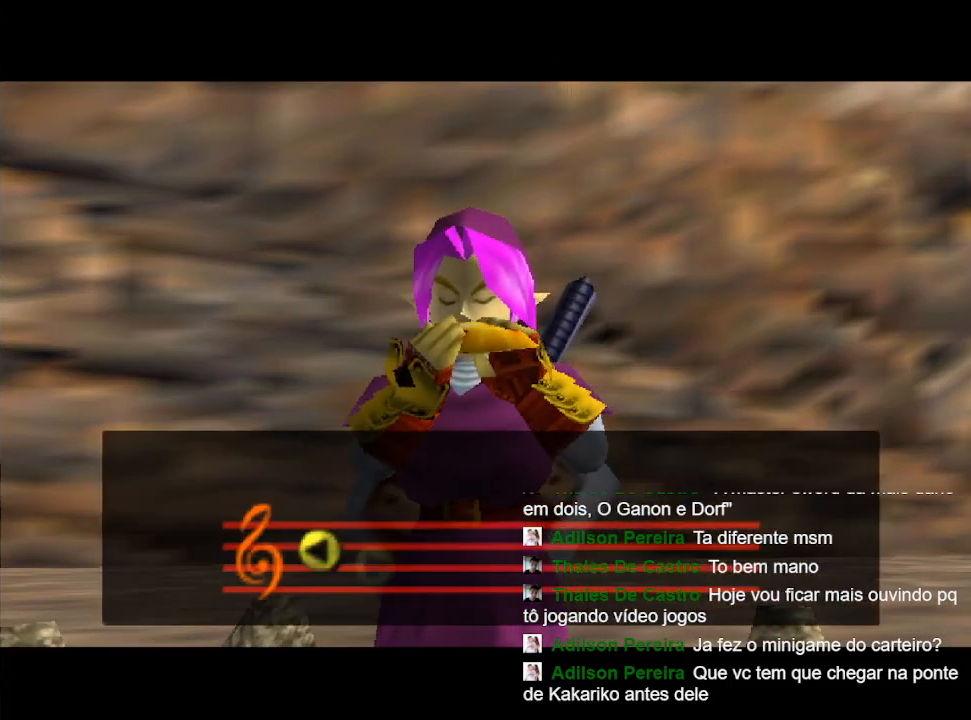
{"buttons": ["B", "Y"], "left_stick": "center", "right_stick": "center", "events": [[33, "B", "up"], [100, "B", "down"], [133, "Y", "up"], [200, "Y", "down"], [333, "Y", "up"], [433, "Y", "down"]]}
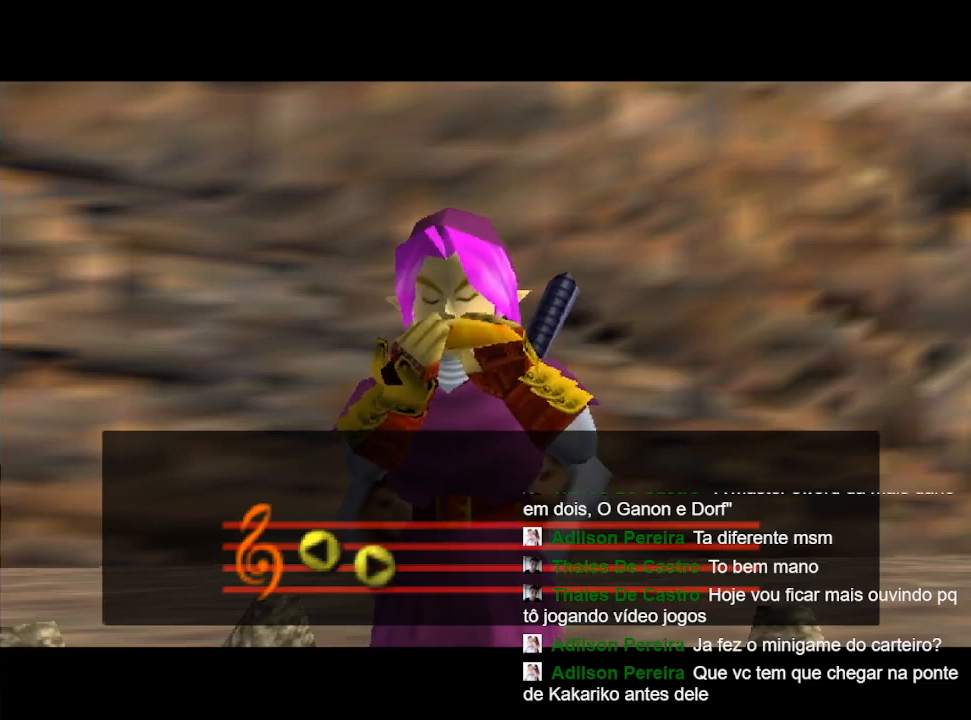
{"buttons": ["B", "Y"], "left_stick": "center", "right_stick": "center", "events": [[33, "Y", "up"], [100, "Y", "down"], [233, "Y", "up"], [300, "Y", "down"], [400, "B", "up"], [433, "Y", "up"], [500, "B", "down"], [500, "Y", "down"]]}
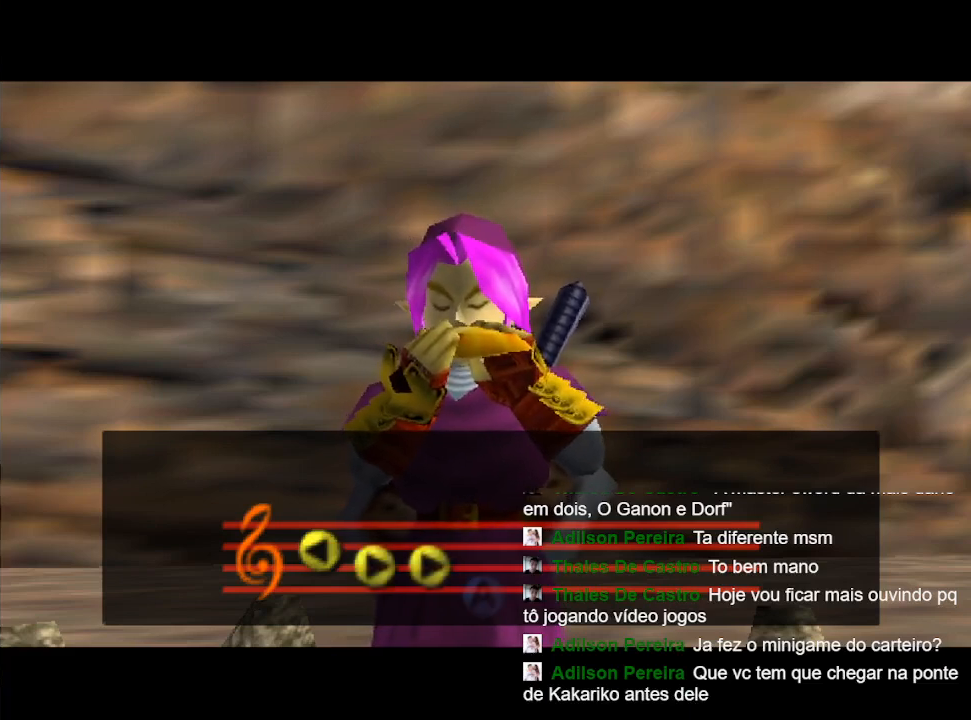
{"buttons": [], "left_stick": "center", "right_stick": "center", "events": [[100, "B", "up"], [133, "Y", "up"], [200, "B", "down"], [233, "Y", "down"], [300, "B", "up"], [300, "Y", "up"], [367, "B", "down"], [400, "Y", "down"], [467, "Y", "up"], [500, "B", "up"]]}
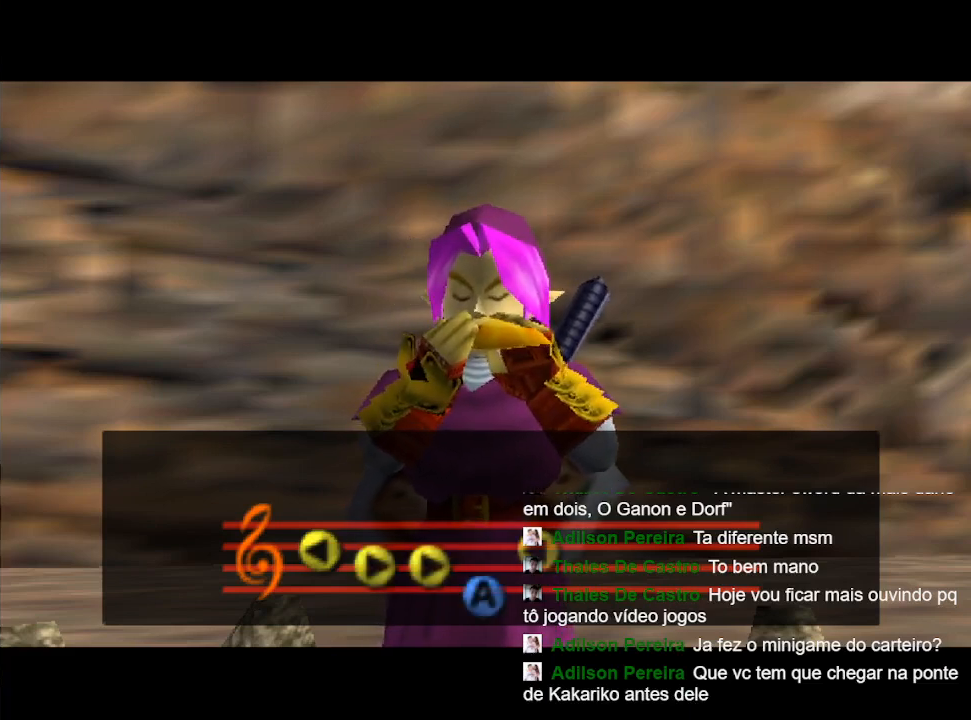
{"buttons": ["B"], "left_stick": "center", "right_stick": "center", "events": [[33, "B", "down"], [200, "B", "up"], [300, "B", "down"], [433, "B", "up"], [500, "B", "down"]]}
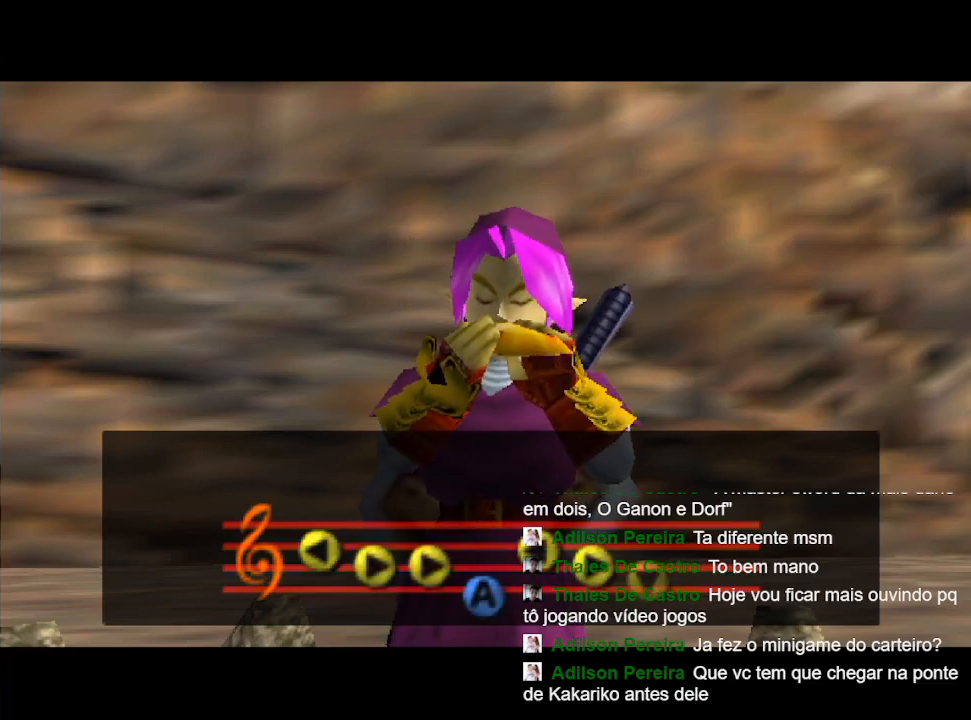
{"buttons": [], "left_stick": "center", "right_stick": "center", "events": [[100, "B", "up"], [200, "B", "down"], [267, "B", "up"], [433, "B", "down"], [500, "B", "up"]]}
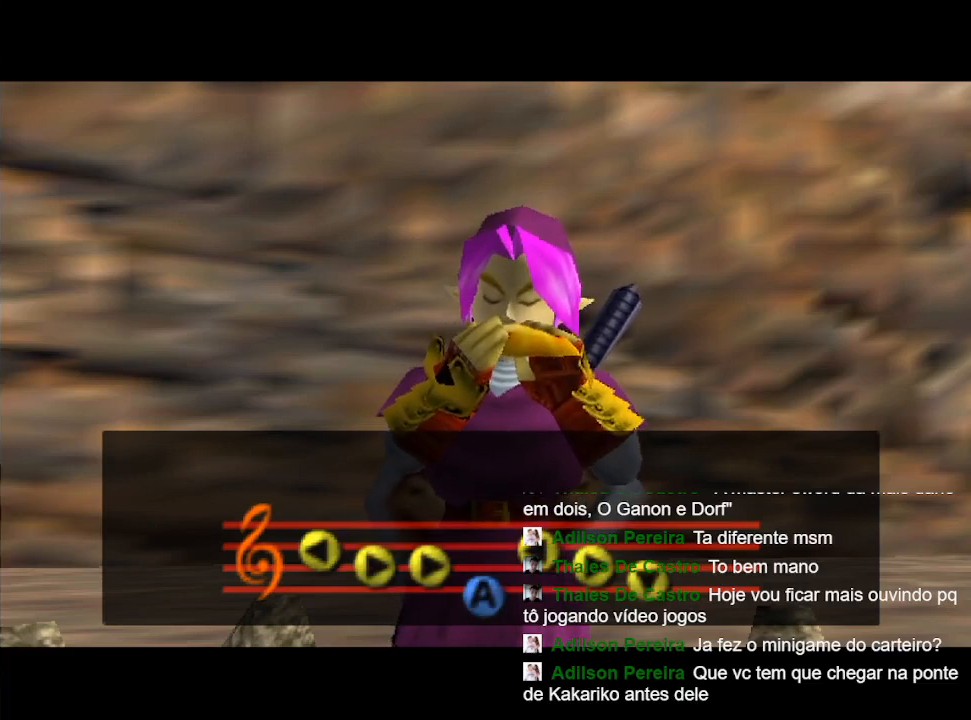
{"buttons": ["B"], "left_stick": "center", "right_stick": "center", "events": [[100, "B", "down"], [167, "B", "up"], [467, "B", "down"]]}
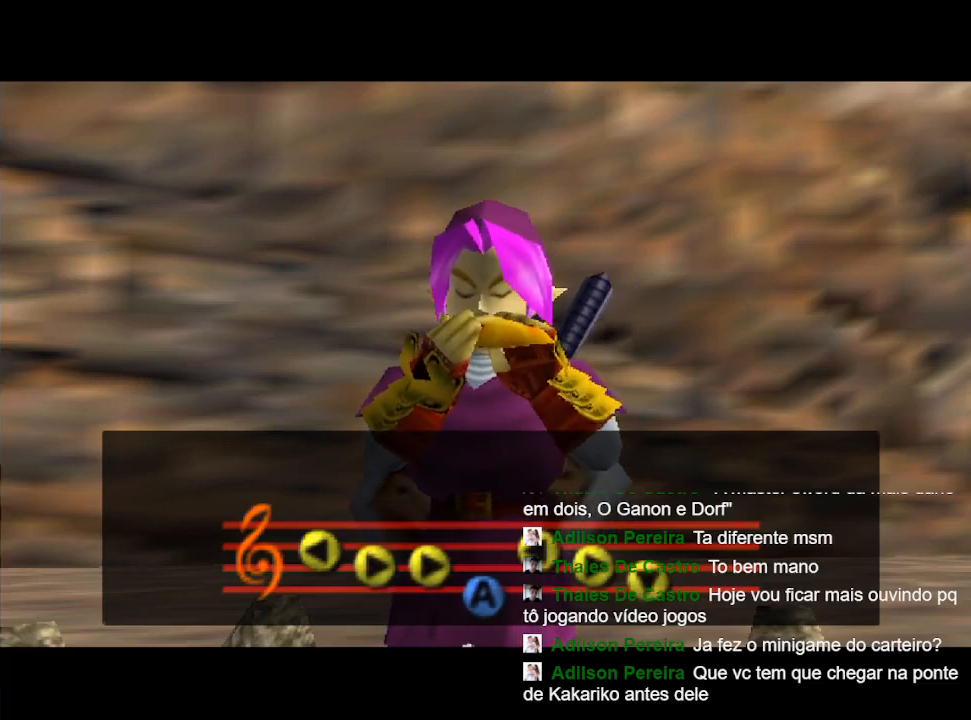
{"buttons": ["B"], "left_stick": "center", "right_stick": "center", "events": [[33, "B", "up"], [133, "B", "down"], [200, "B", "up"], [500, "B", "down"]]}
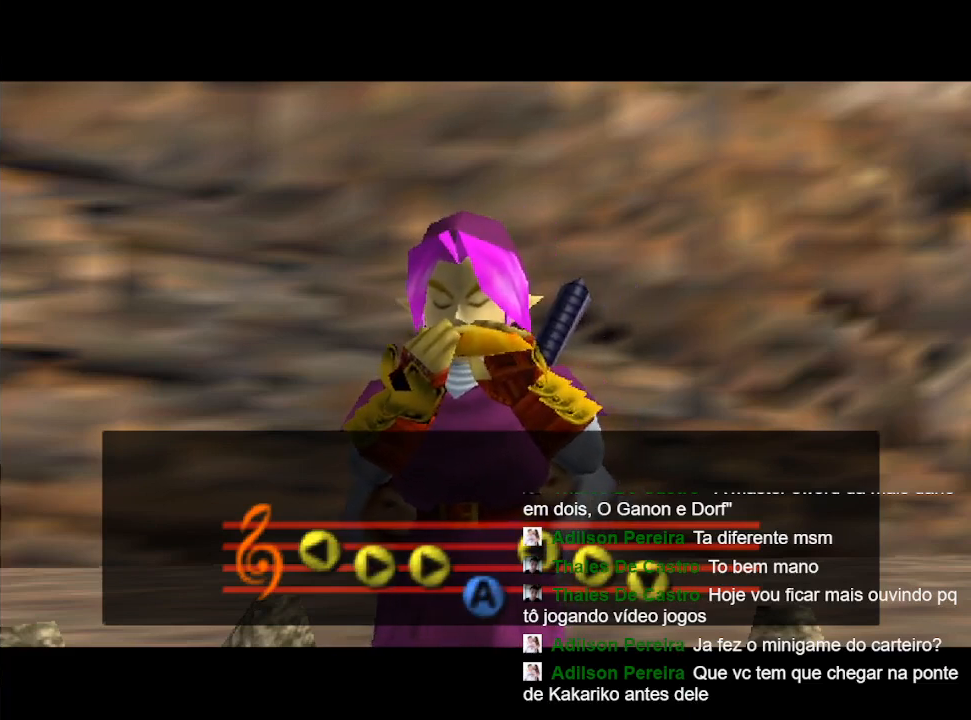
{"buttons": [], "left_stick": "center", "right_stick": "center", "events": [[67, "B", "up"], [167, "B", "down"], [233, "B", "up"], [333, "B", "down"], [400, "B", "up"]]}
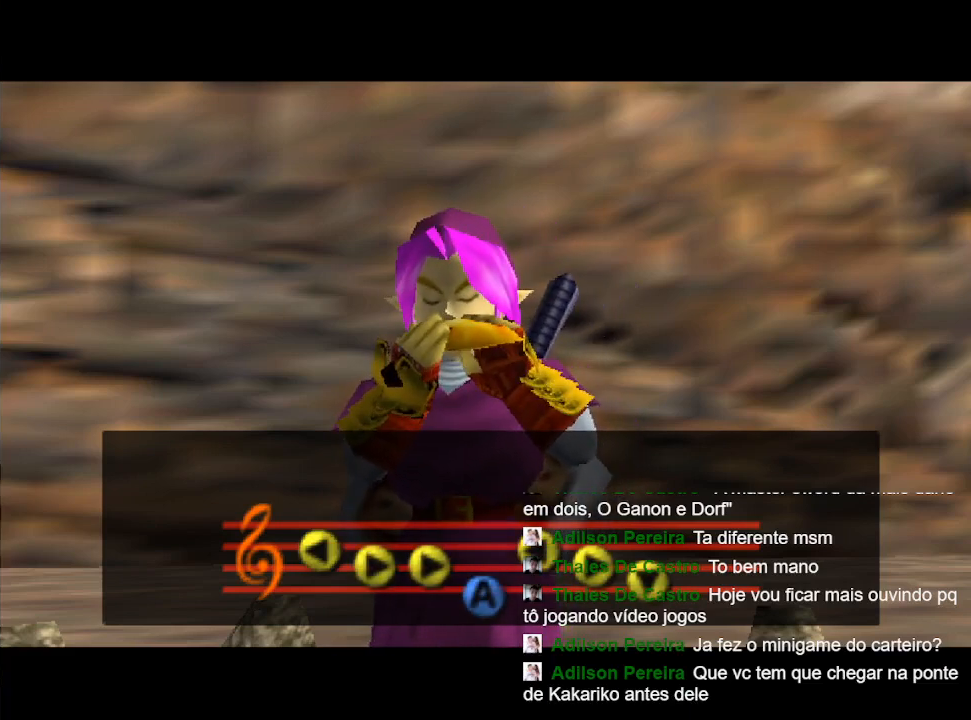
{"buttons": [], "left_stick": "center", "right_stick": "center", "events": [[33, "B", "down"], [100, "B", "up"], [200, "B", "down"], [267, "B", "up"], [400, "B", "down"], [467, "B", "up"]]}
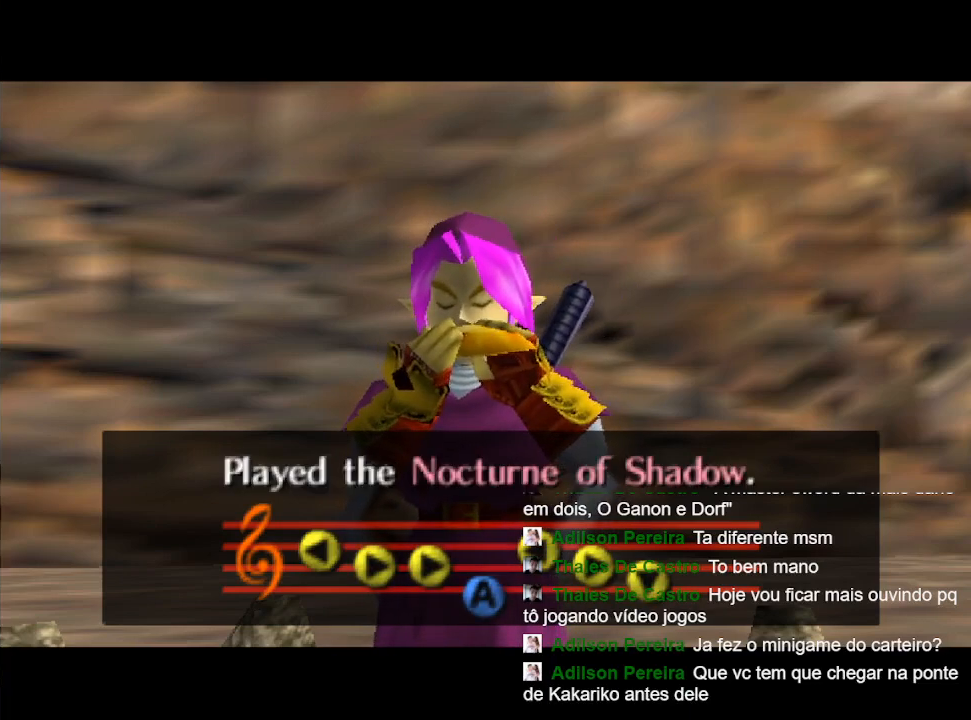
{"buttons": ["B"], "left_stick": "center", "right_stick": "center", "events": [[267, "B", "down"], [367, "B", "up"], [467, "B", "down"]]}
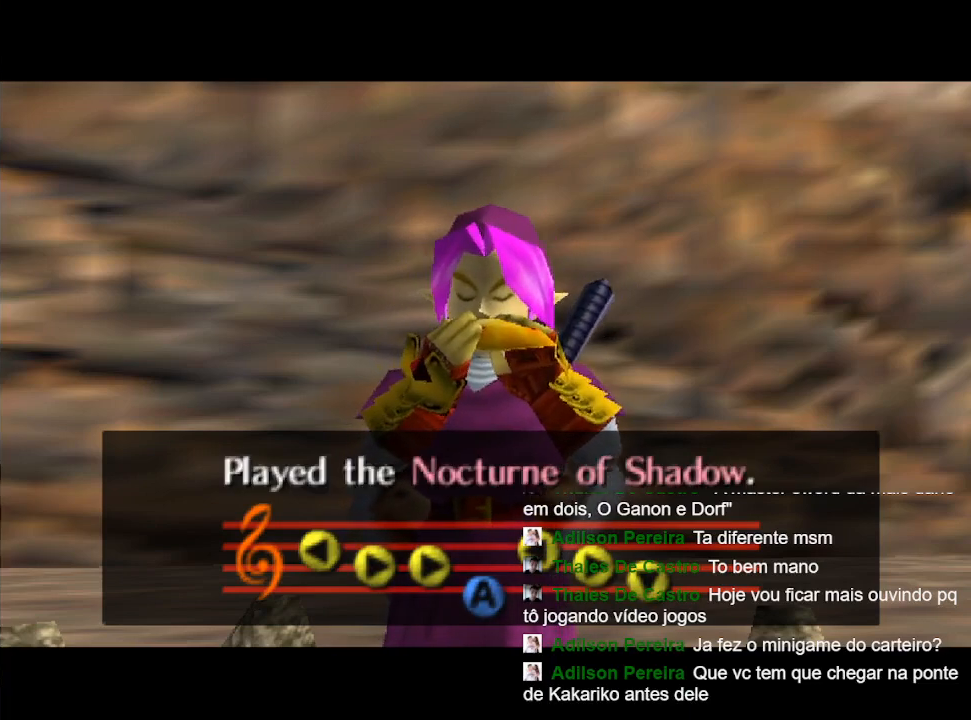
{"buttons": [], "left_stick": "center", "right_stick": "center", "events": [[33, "B", "up"], [333, "B", "down"], [433, "B", "up"]]}
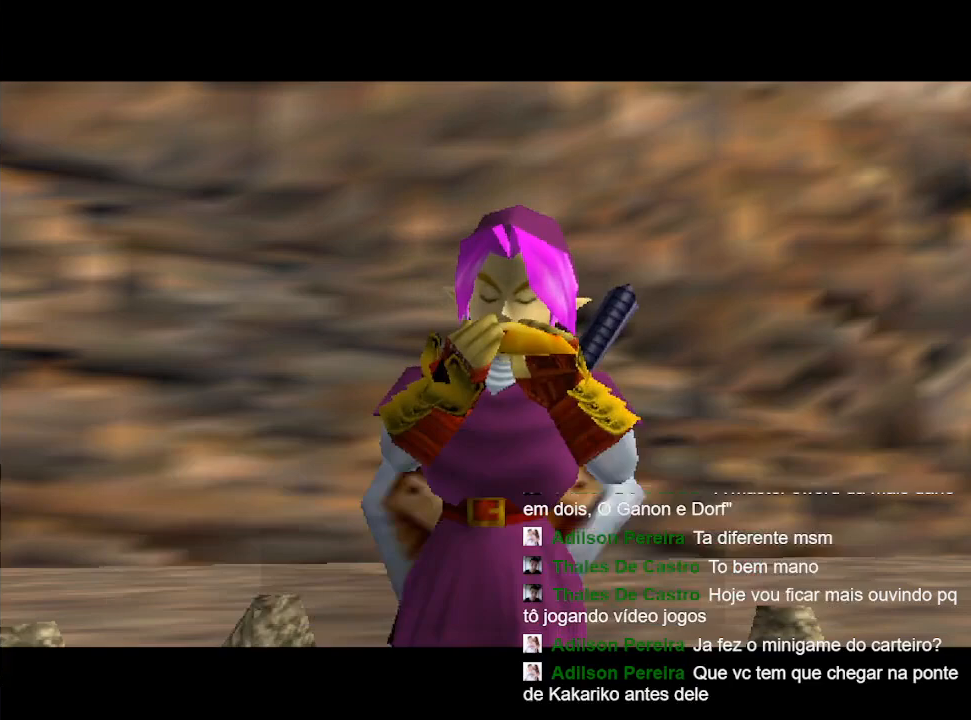
{"buttons": [], "left_stick": "center", "right_stick": "center", "events": [[33, "B", "down"], [133, "B", "up"], [233, "B", "down"], [333, "B", "up"], [433, "B", "down"], [500, "B", "up"]]}
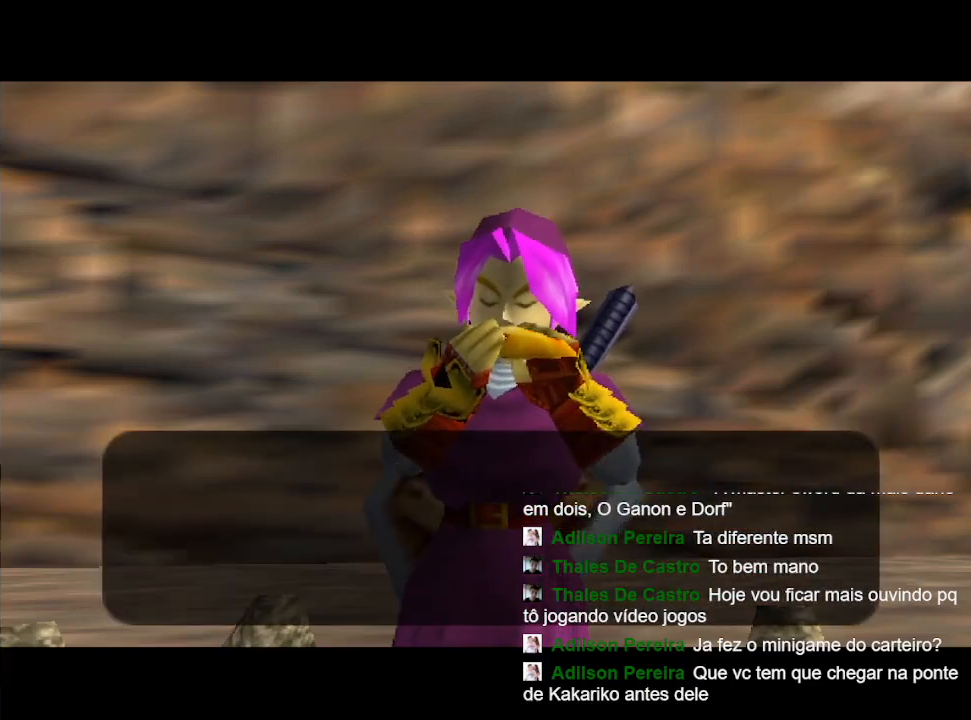
{"buttons": [], "left_stick": "center", "right_stick": "center", "events": [[133, "B", "down"], [200, "B", "up"], [333, "B", "down"], [433, "B", "up"]]}
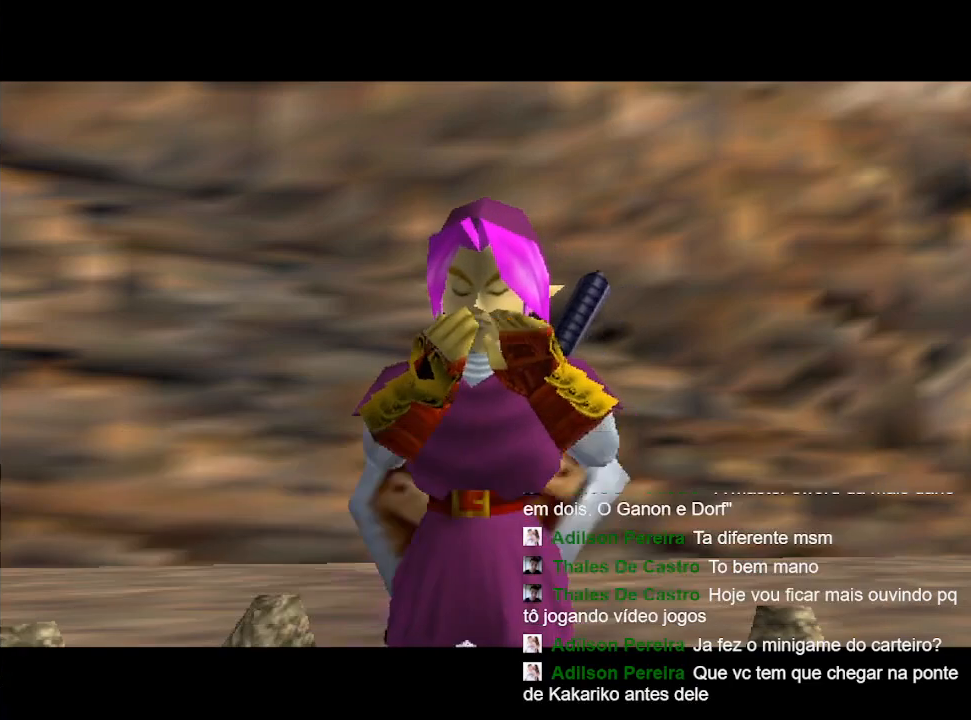
{"buttons": [], "left_stick": "center", "right_stick": "center", "events": [[33, "B", "down"], [100, "B", "up"], [200, "B", "down"], [300, "B", "up"], [400, "B", "down"], [467, "B", "up"]]}
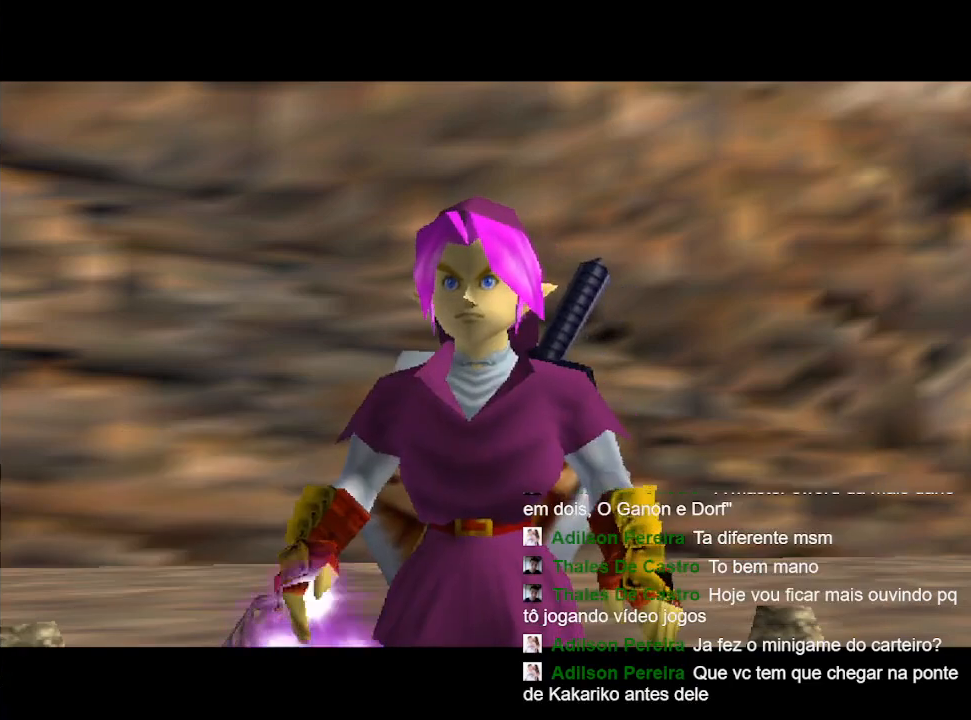
{"buttons": ["Y"], "left_stick": "center", "right_stick": "center", "events": [[100, "B", "down"], [233, "B", "up"], [333, "B", "down"], [433, "B", "up"], [433, "Y", "down"]]}
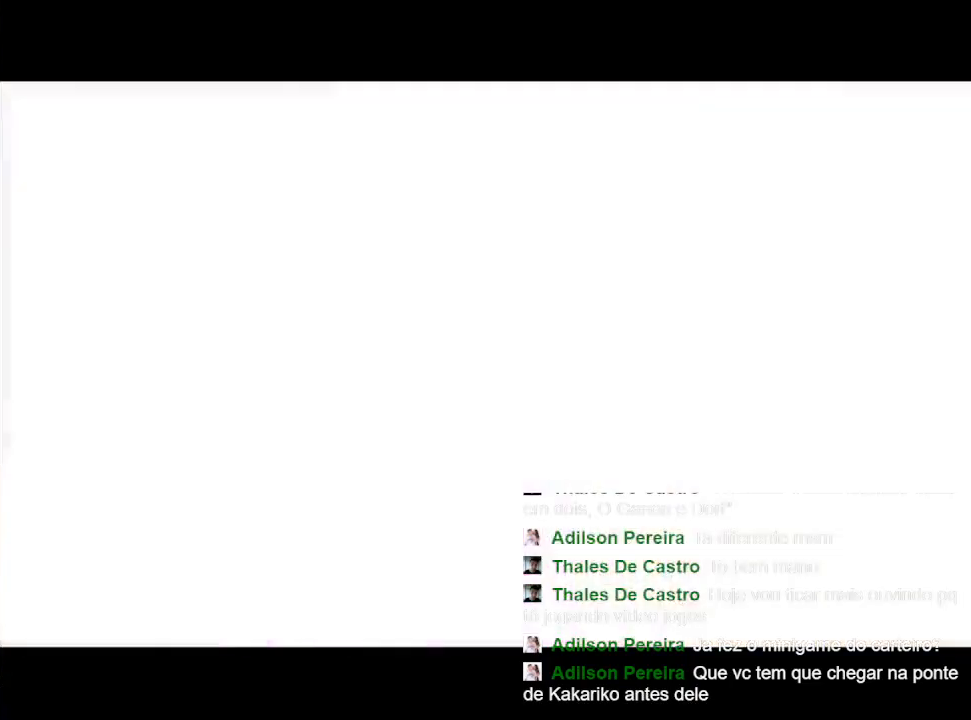
{"buttons": ["B"], "left_stick": "center", "right_stick": "center", "events": [[100, "B", "down"], [100, "Y", "up"], [267, "B", "up"], [267, "Y", "down"], [367, "B", "down"], [433, "Y", "up"]]}
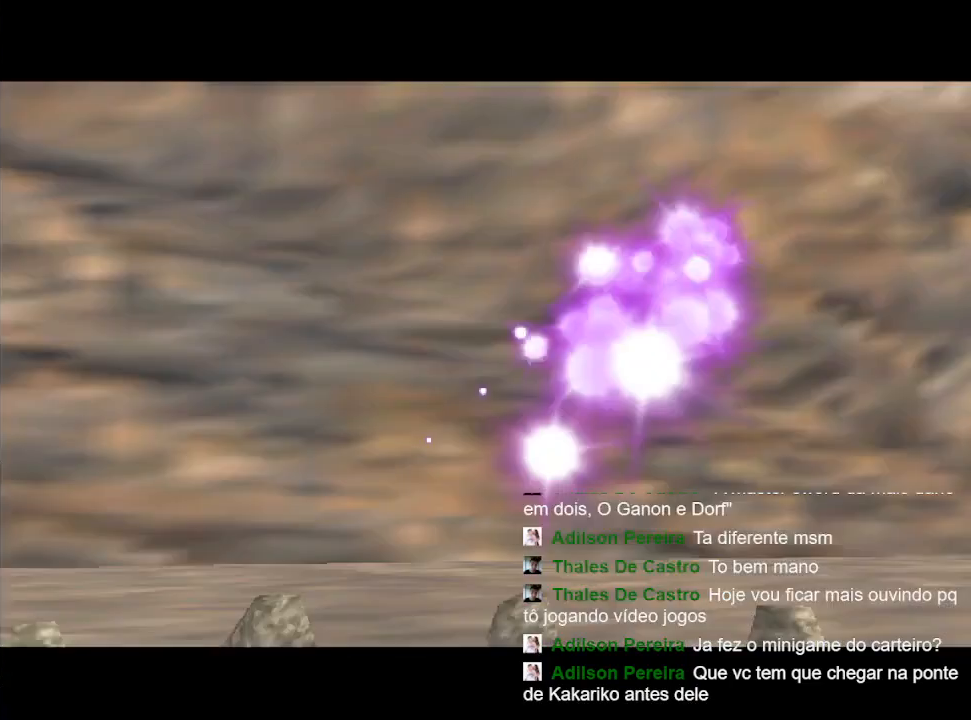
{"buttons": [], "left_stick": "center", "right_stick": "center", "events": [[33, "B", "up"], [67, "Y", "down"], [167, "B", "down"], [200, "Y", "up"], [300, "B", "up"]]}
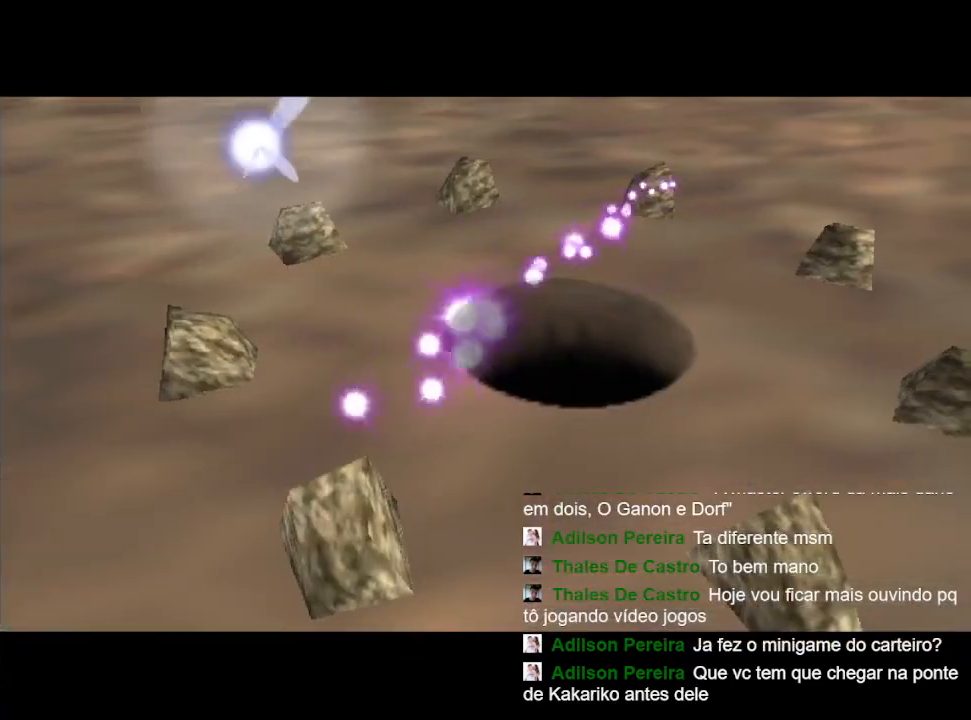
{"buttons": [], "left_stick": "center", "right_stick": "center", "events": []}
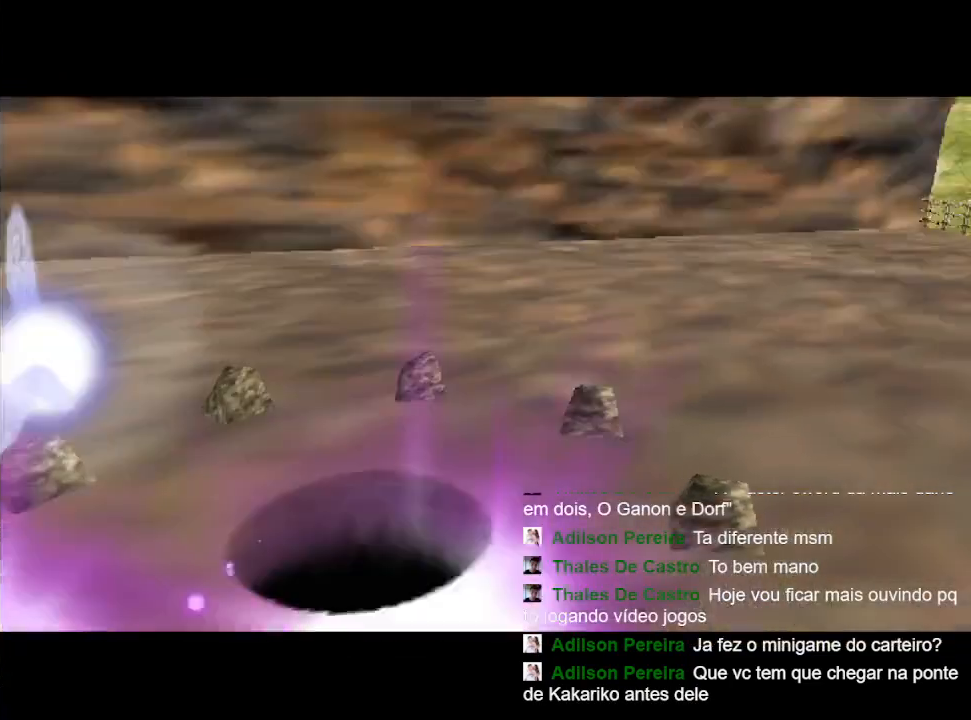
{"buttons": [], "left_stick": "center", "right_stick": "center", "events": [[233, "Y", "down"], [367, "B", "down"], [433, "Y", "up"], [500, "B", "up"]]}
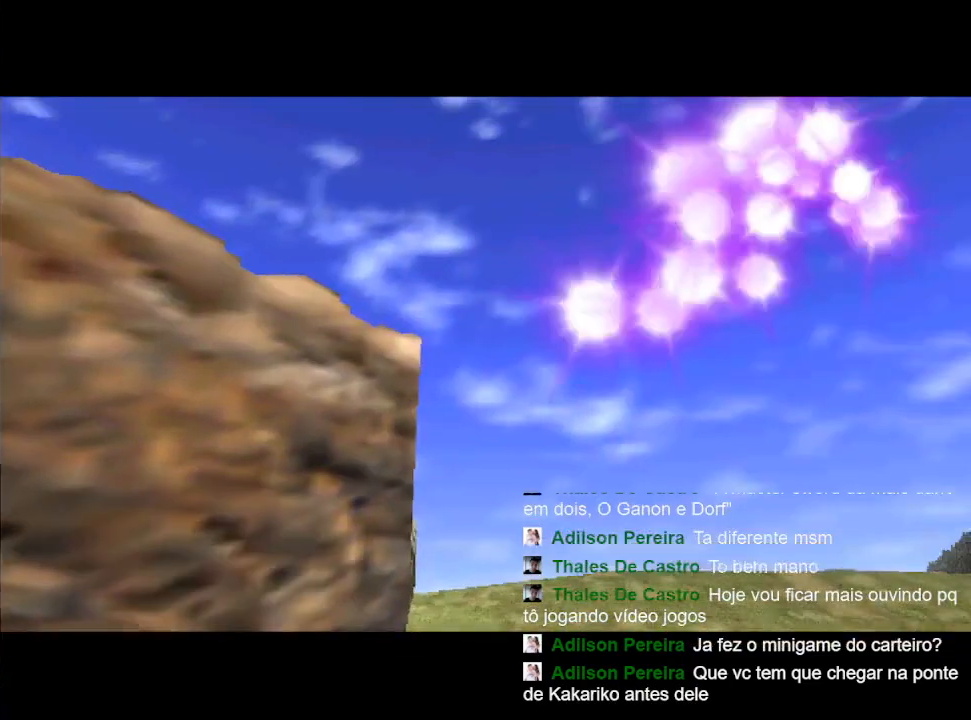
{"buttons": [], "left_stick": "up", "right_stick": "center", "events": [[433, "left_stick", "up"]]}
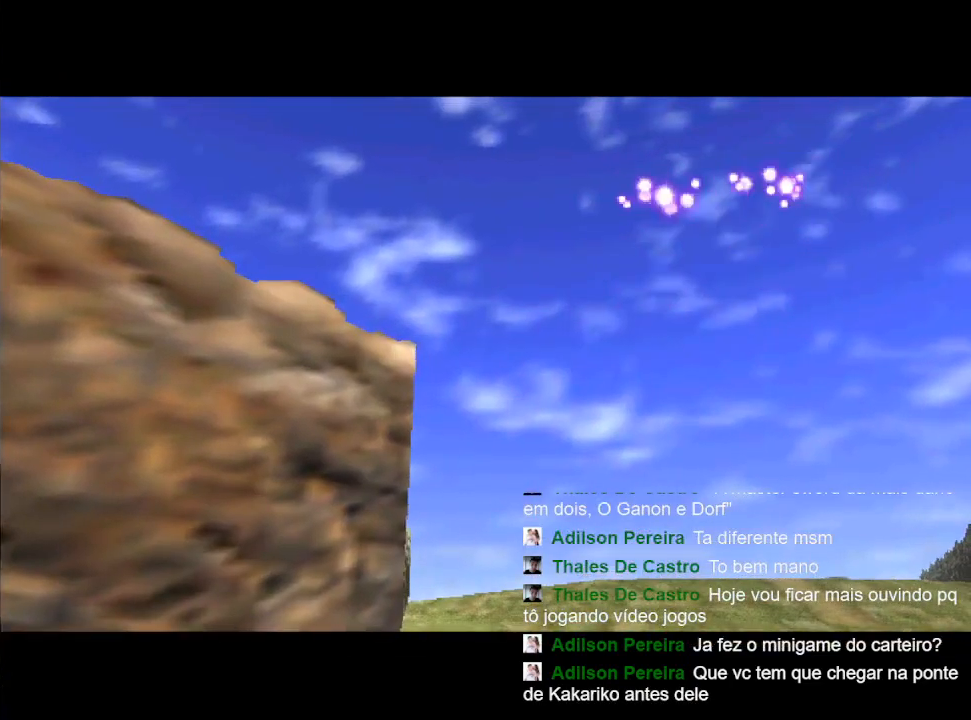
{"buttons": [], "left_stick": "up-left", "right_stick": "center", "events": [[367, "left_stick", "up-left"]]}